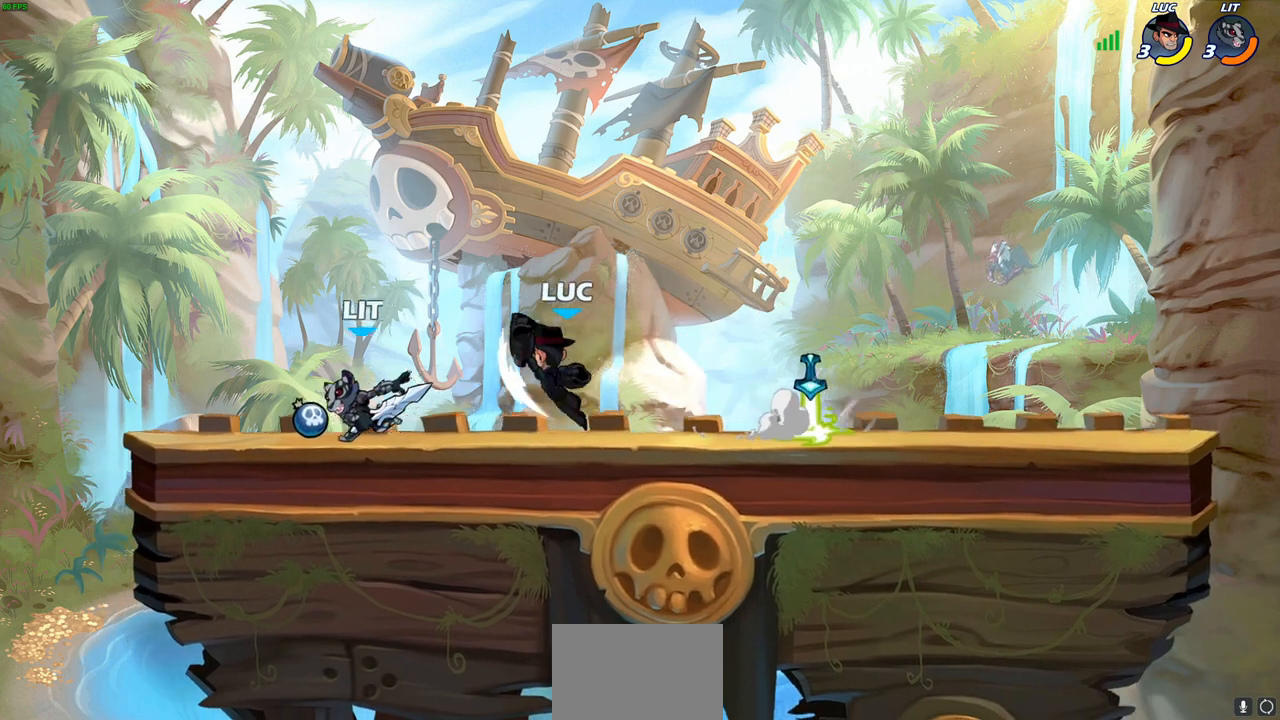
Gameplay with a controller (PlayStation layout); each line is a JSON object with the inputs held at the frame after it. "events" lists button and stick changes between this image and that frame as [ms after this image, input, new state], when the widget could be followed in between.
{"buttons": ["R1", "R2"], "left_stick": "up-right", "right_stick": "center", "events": [[167, "left_stick", "center"], [317, "left_stick", "up-left"], [333, "CROSS", "down"], [400, "R1", "down"], [400, "R2", "down"], [400, "left_stick", "up-right"], [500, "CROSS", "up"]]}
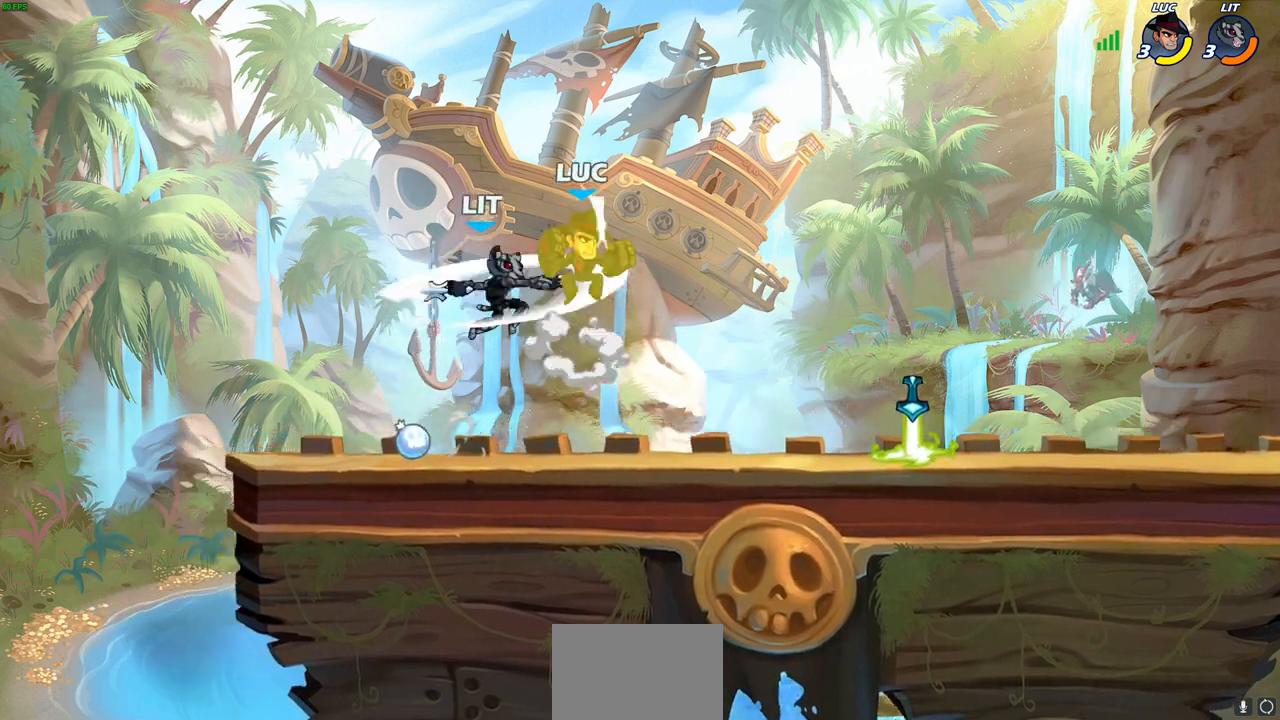
{"buttons": [], "left_stick": "left", "right_stick": "center", "events": [[150, "left_stick", "down"], [250, "R1", "up"], [250, "R2", "up"], [350, "left_stick", "up-left"], [450, "left_stick", "left"]]}
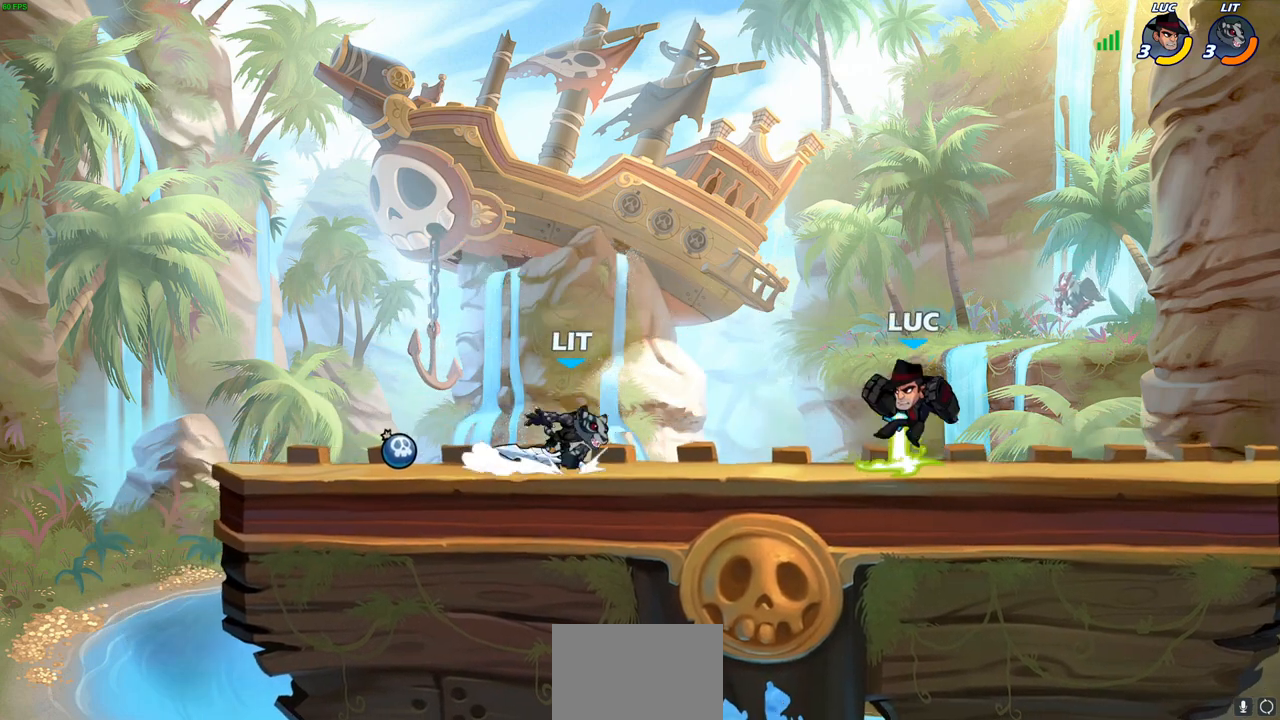
{"buttons": [], "left_stick": "left", "right_stick": "center", "events": [[67, "R1", "down"], [100, "left_stick", "center"], [150, "R1", "up"], [483, "left_stick", "left"]]}
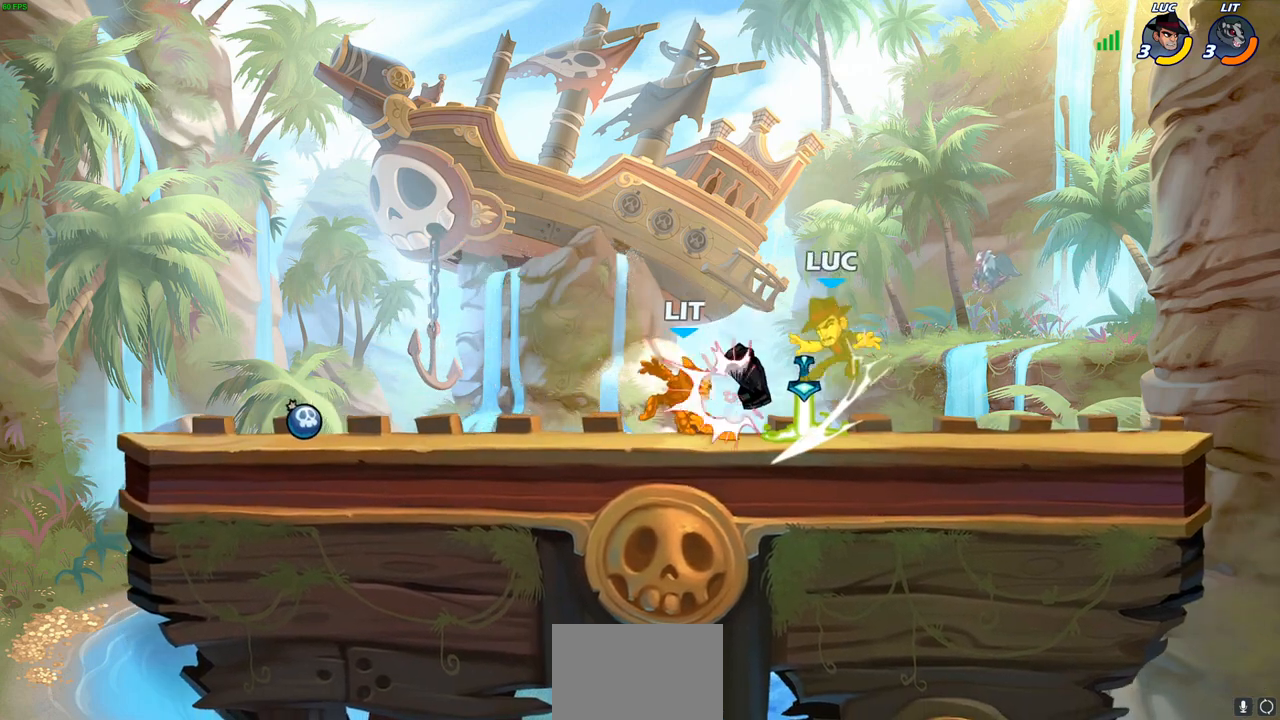
{"buttons": ["R1", "R2"], "left_stick": "up-right", "right_stick": "center", "events": [[33, "R1", "down"], [150, "R1", "up"], [317, "left_stick", "up-left"], [333, "R1", "down"], [333, "R2", "down"], [467, "left_stick", "up-right"]]}
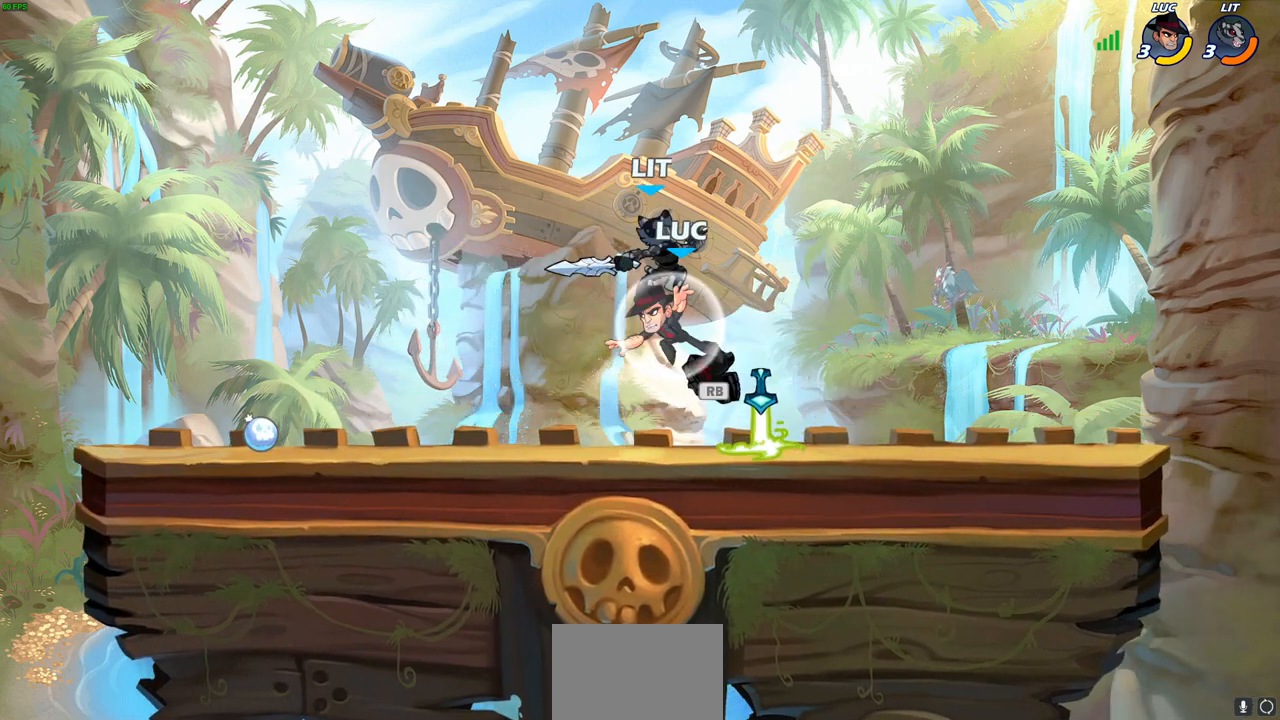
{"buttons": [], "left_stick": "right", "right_stick": "center", "events": [[67, "R1", "up"], [100, "left_stick", "down-right"], [117, "R2", "up"], [267, "left_stick", "right"], [417, "R1", "down"], [500, "R1", "up"]]}
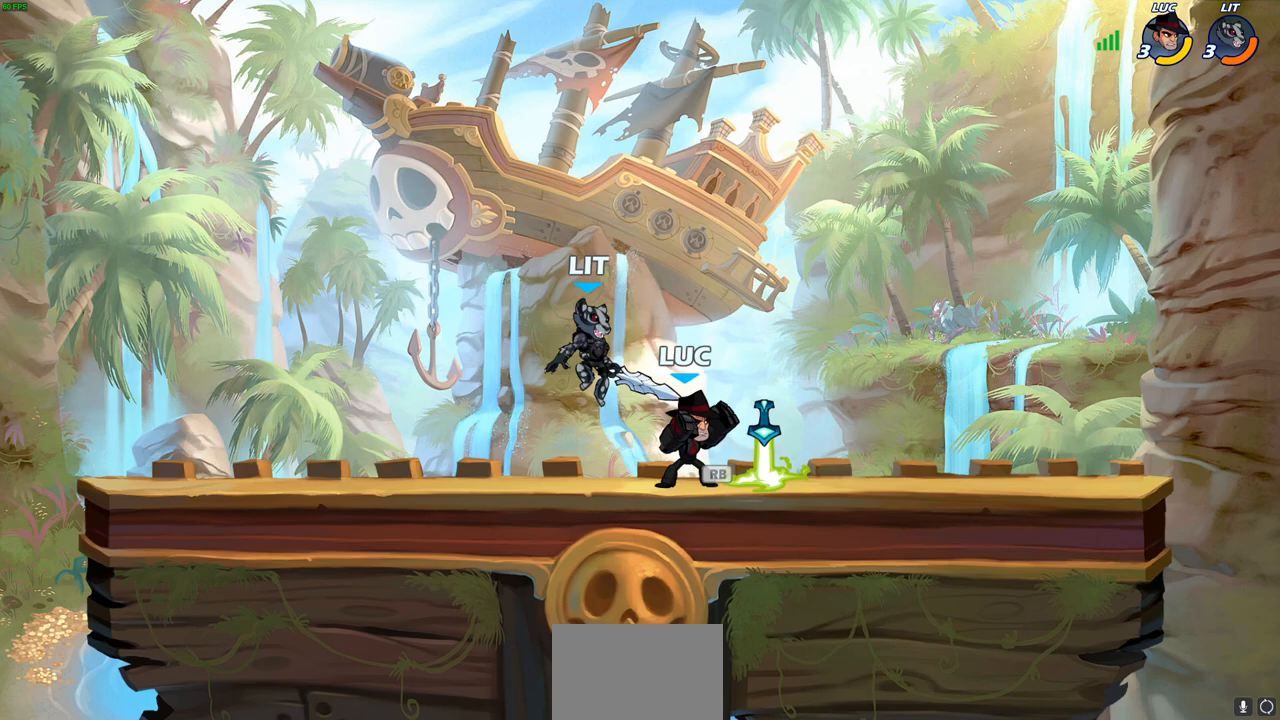
{"buttons": [], "left_stick": "center", "right_stick": "center", "events": [[33, "left_stick", "up-left"], [50, "SQUARE", "down"], [83, "left_stick", "left"], [150, "SQUARE", "up"], [367, "left_stick", "center"]]}
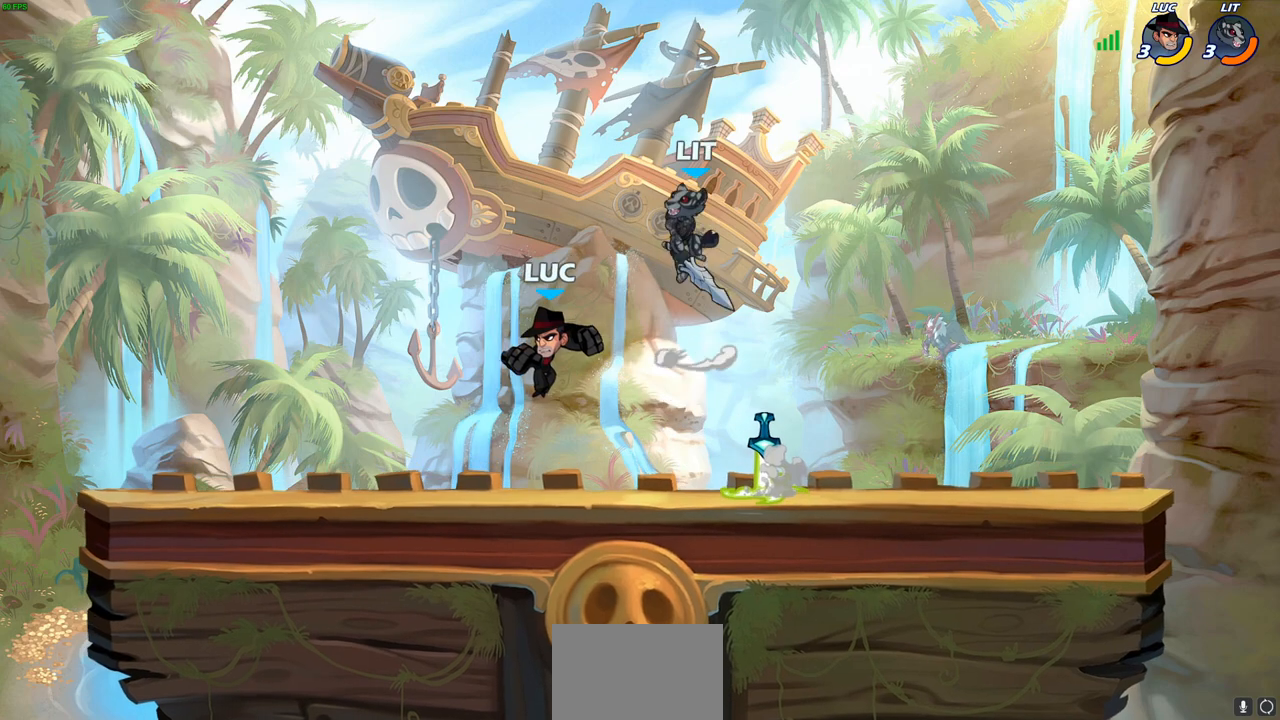
{"buttons": ["R2"], "left_stick": "center", "right_stick": "center", "events": [[100, "left_stick", "up-left"], [317, "left_stick", "down-left"], [383, "R2", "down"], [383, "left_stick", "center"]]}
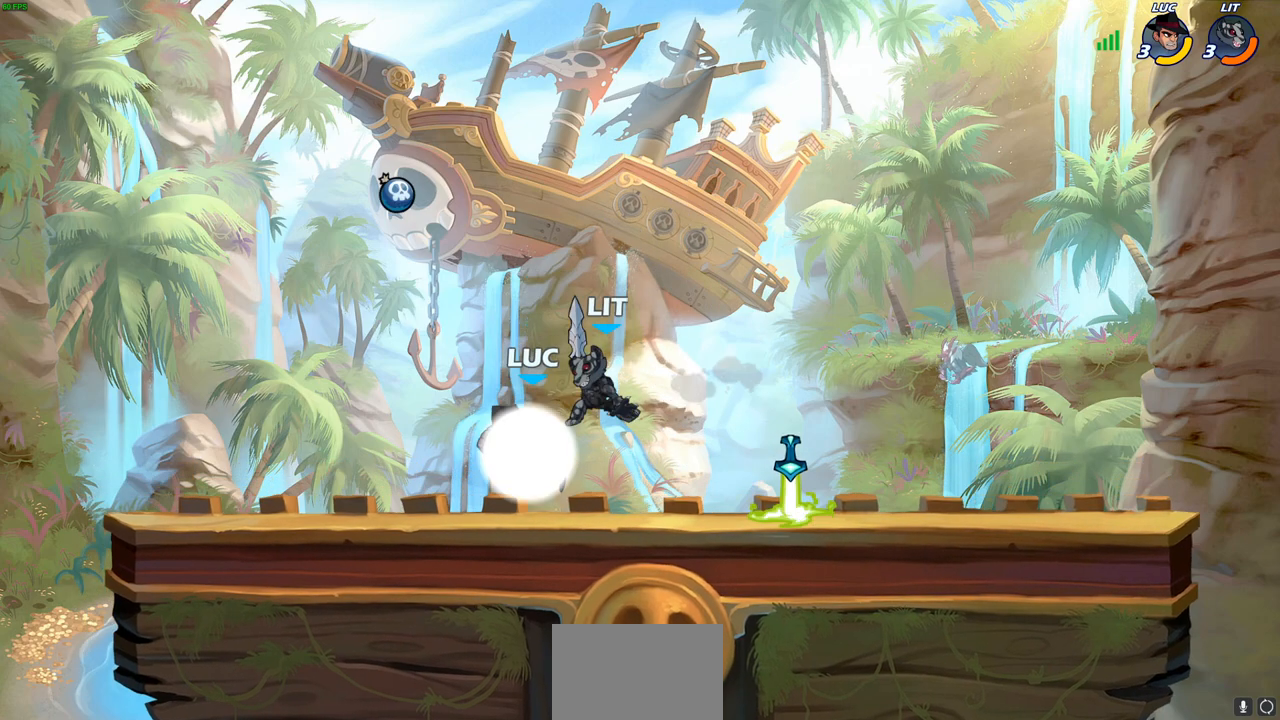
{"buttons": [], "left_stick": "center", "right_stick": "center", "events": [[100, "left_stick", "up-left"], [133, "R2", "up"], [150, "left_stick", "left"], [183, "CIRCLE", "down"], [267, "CIRCLE", "up"], [267, "left_stick", "center"]]}
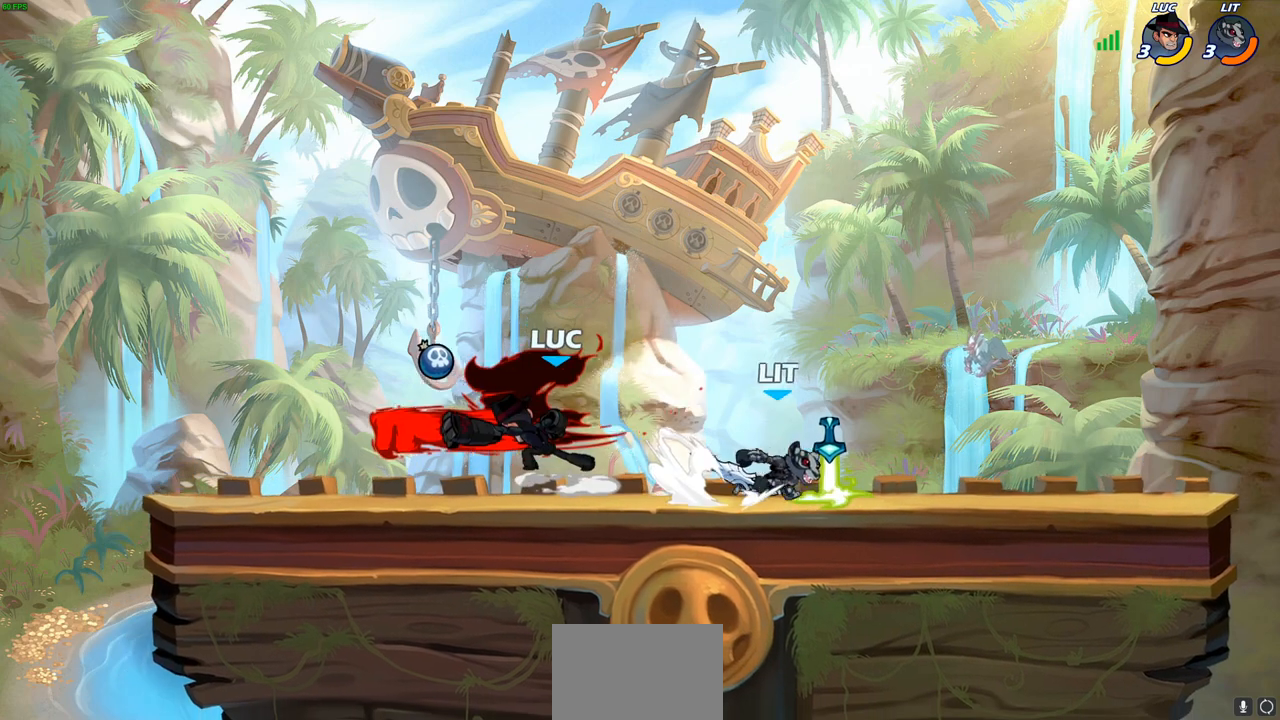
{"buttons": ["CROSS"], "left_stick": "up-left", "right_stick": "center", "events": [[217, "left_stick", "up-left"], [417, "CROSS", "down"]]}
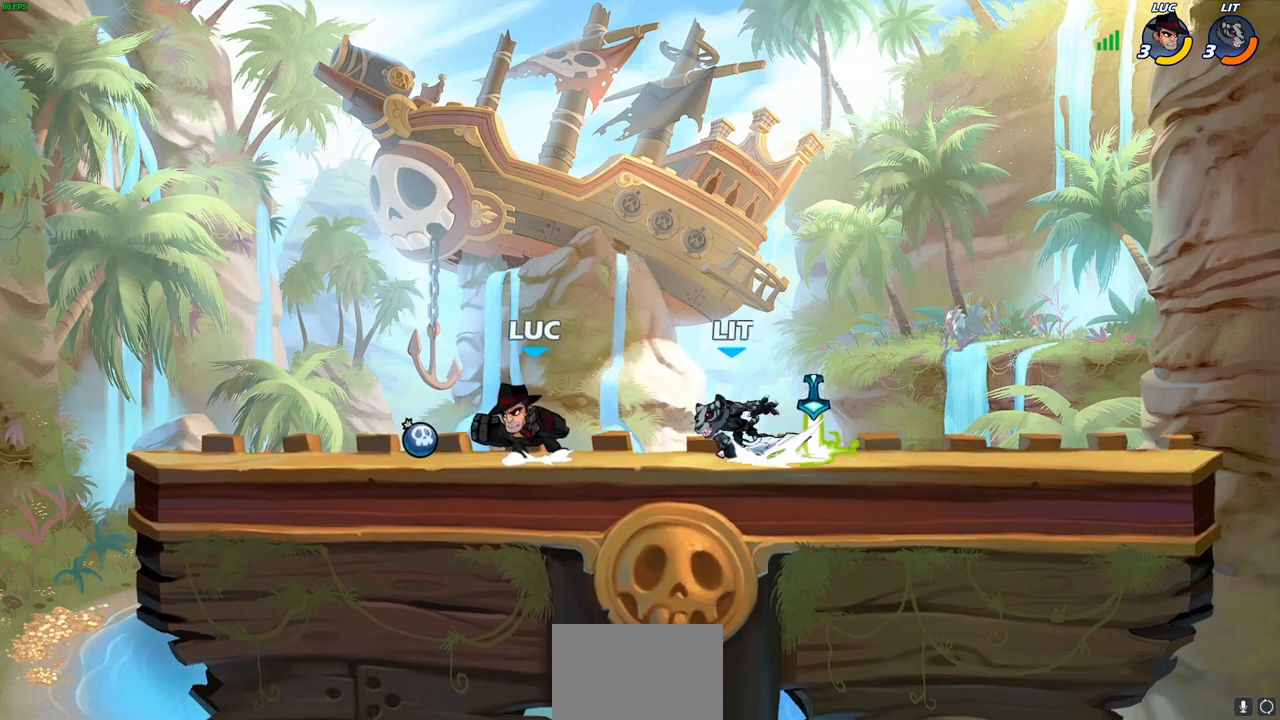
{"buttons": [], "left_stick": "center", "right_stick": "center", "events": [[117, "CROSS", "up"], [167, "left_stick", "down-left"], [300, "left_stick", "down-right"], [333, "R1", "down"], [417, "R1", "up"], [417, "left_stick", "center"]]}
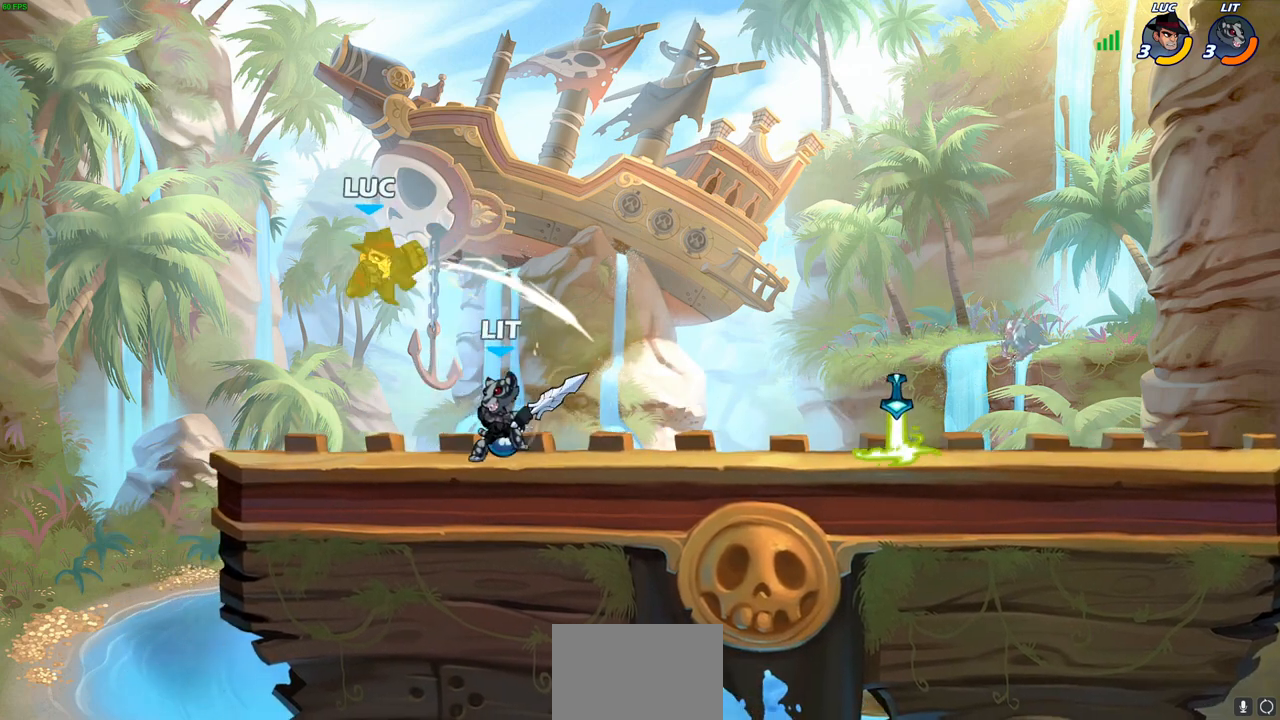
{"buttons": [], "left_stick": "up", "right_stick": "center", "events": [[167, "left_stick", "right"], [250, "left_stick", "up-right"], [283, "R1", "down"], [283, "R2", "down"], [350, "CROSS", "down"], [350, "R1", "up"], [350, "left_stick", "up"], [367, "R2", "up"], [500, "CROSS", "up"]]}
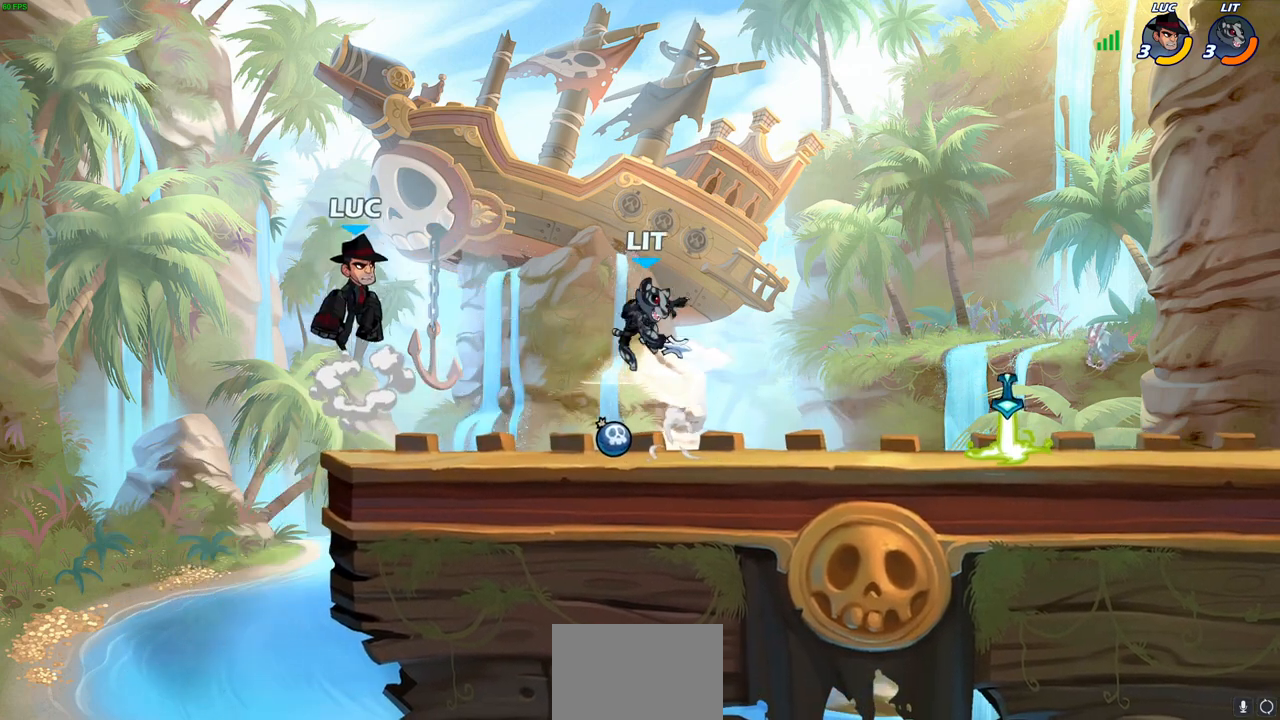
{"buttons": [], "left_stick": "right", "right_stick": "center", "events": [[150, "left_stick", "left"], [267, "left_stick", "down"], [333, "left_stick", "right"]]}
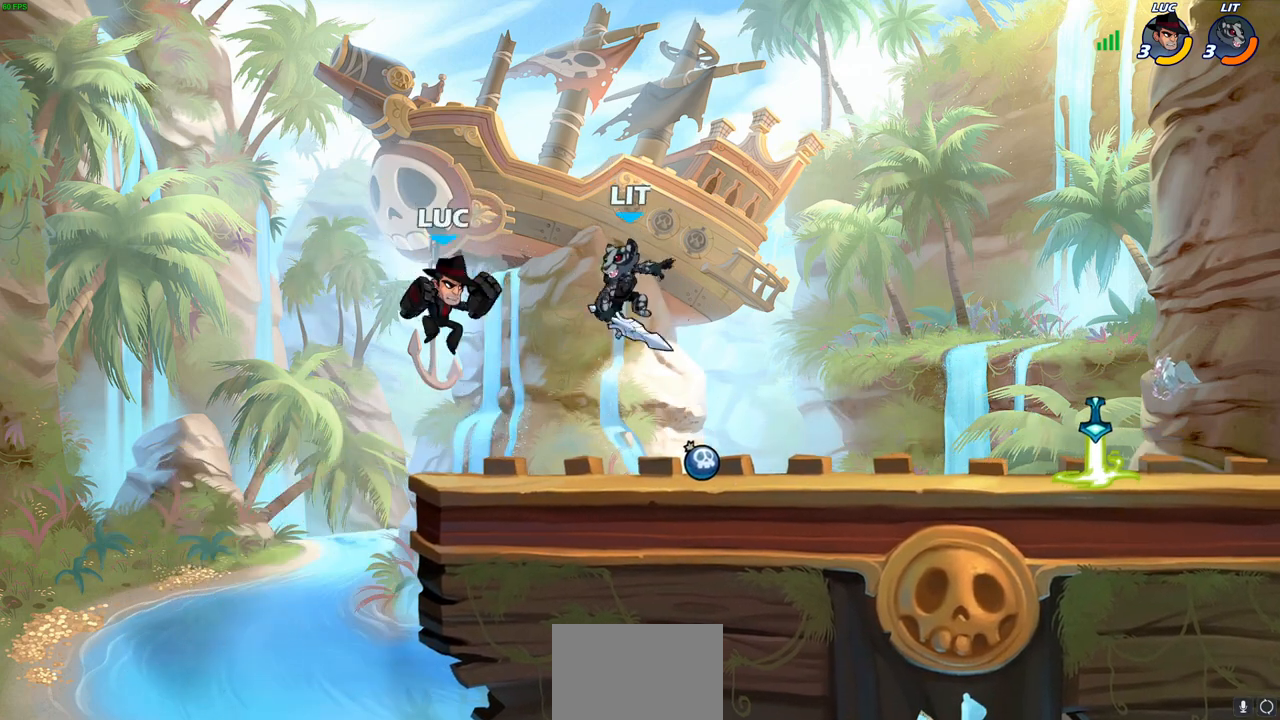
{"buttons": [], "left_stick": "center", "right_stick": "center", "events": [[217, "R1", "down"], [217, "R2", "down"], [250, "SQUARE", "down"], [333, "R1", "up"], [333, "R2", "up"], [350, "SQUARE", "up"], [483, "left_stick", "center"]]}
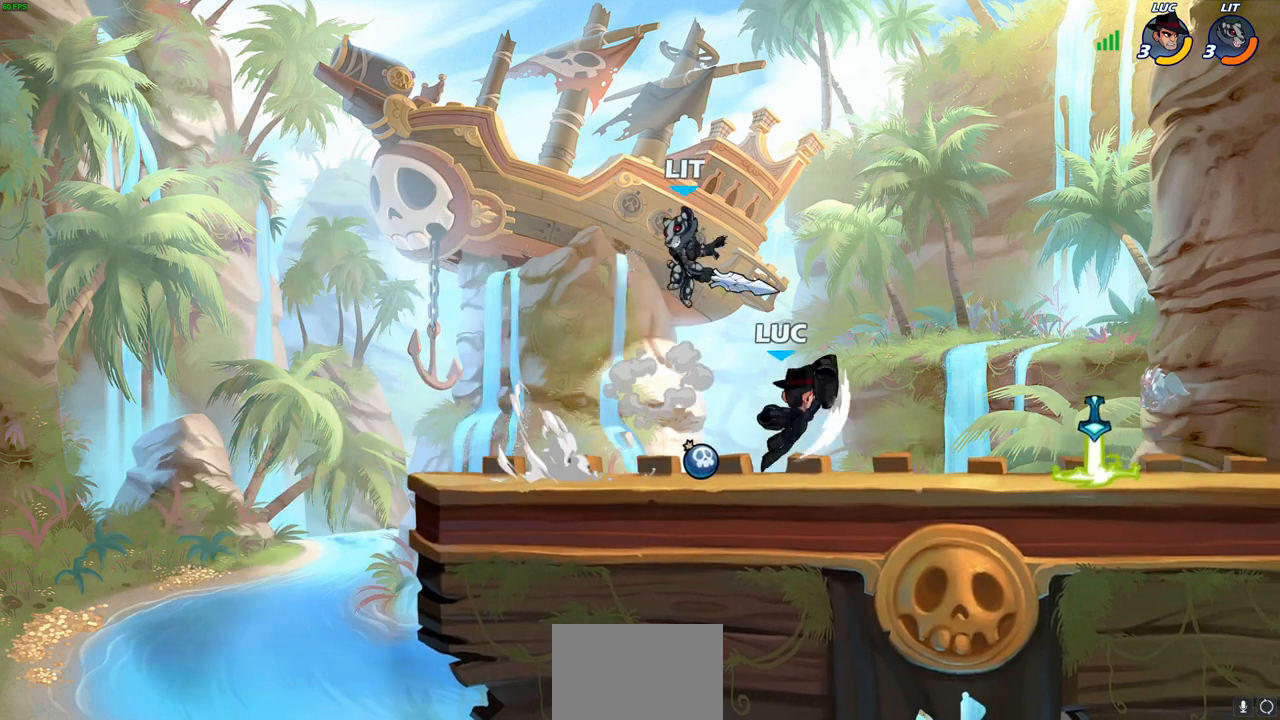
{"buttons": ["SQUARE"], "left_stick": "down-left", "right_stick": "center", "events": [[100, "left_stick", "up-left"], [200, "left_stick", "up-right"], [383, "left_stick", "down-left"], [433, "SQUARE", "down"]]}
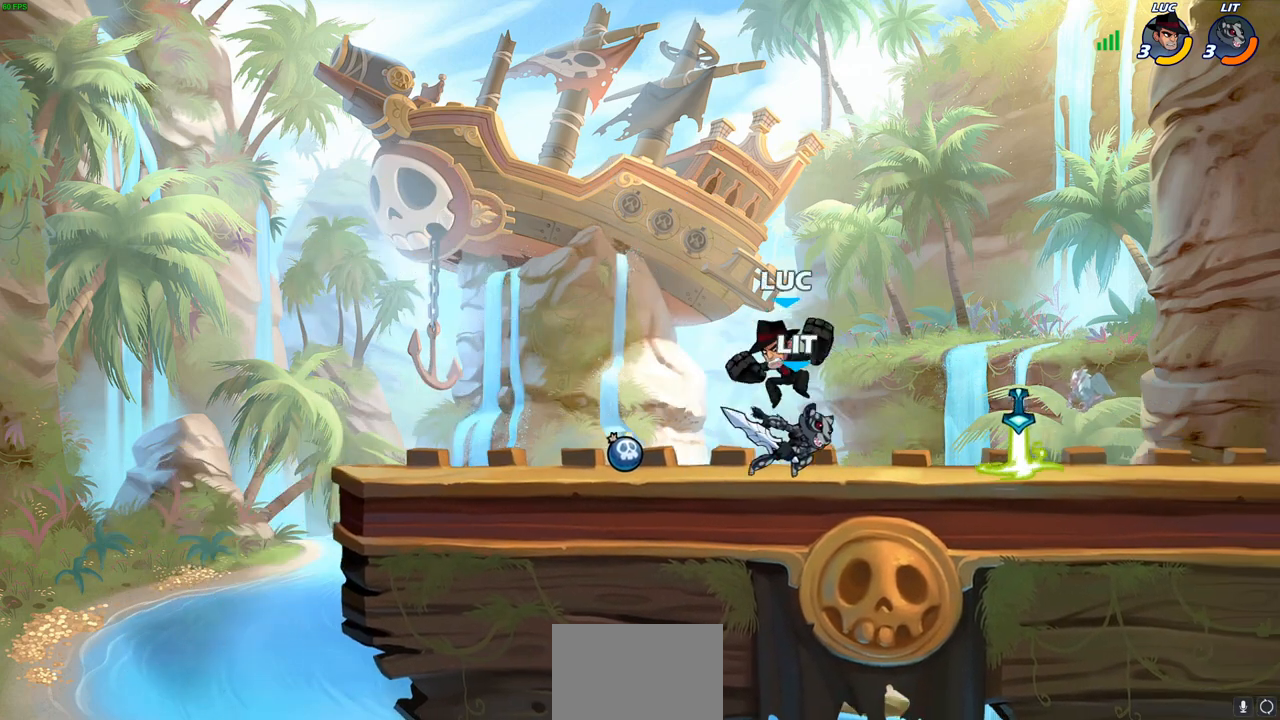
{"buttons": [], "left_stick": "up-right", "right_stick": "center", "events": [[17, "SQUARE", "up"], [33, "left_stick", "center"], [350, "left_stick", "left"], [433, "left_stick", "up-right"]]}
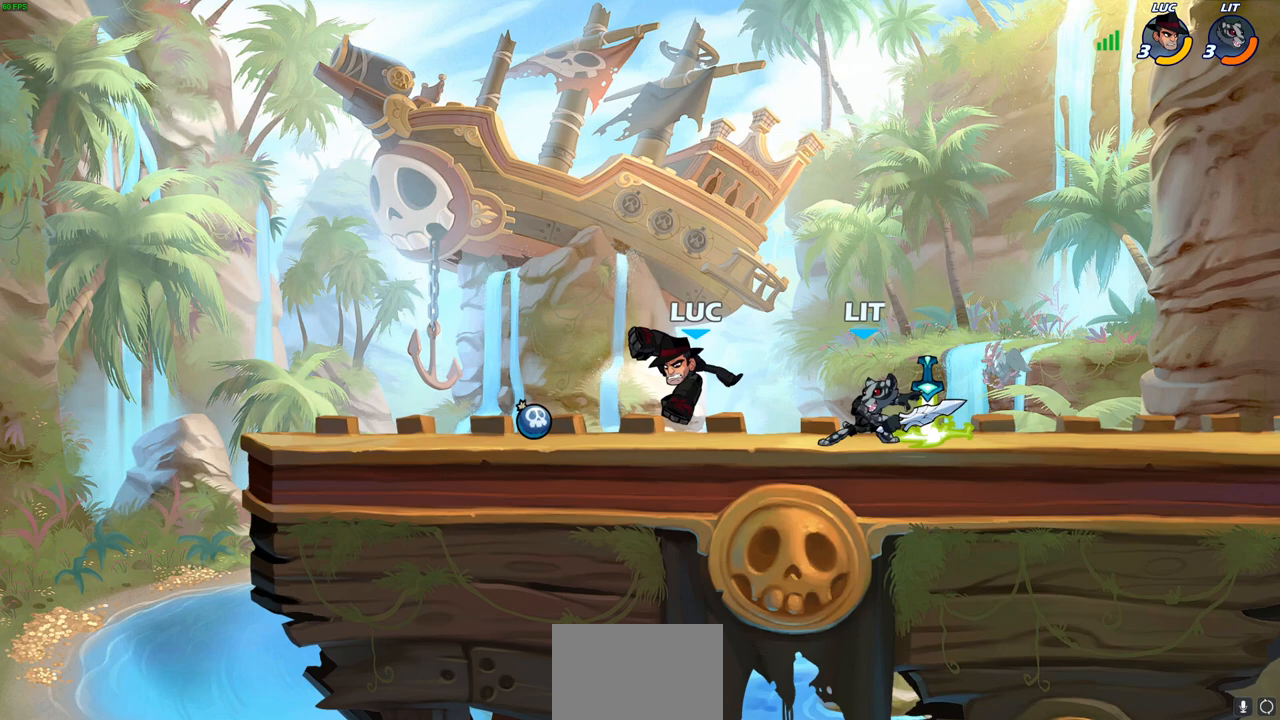
{"buttons": [], "left_stick": "down-left", "right_stick": "center", "events": [[33, "left_stick", "up-left"], [150, "CROSS", "down"], [183, "R1", "down"], [183, "R2", "down"], [283, "CROSS", "up"], [367, "R1", "up"], [367, "R2", "up"], [383, "left_stick", "down-left"]]}
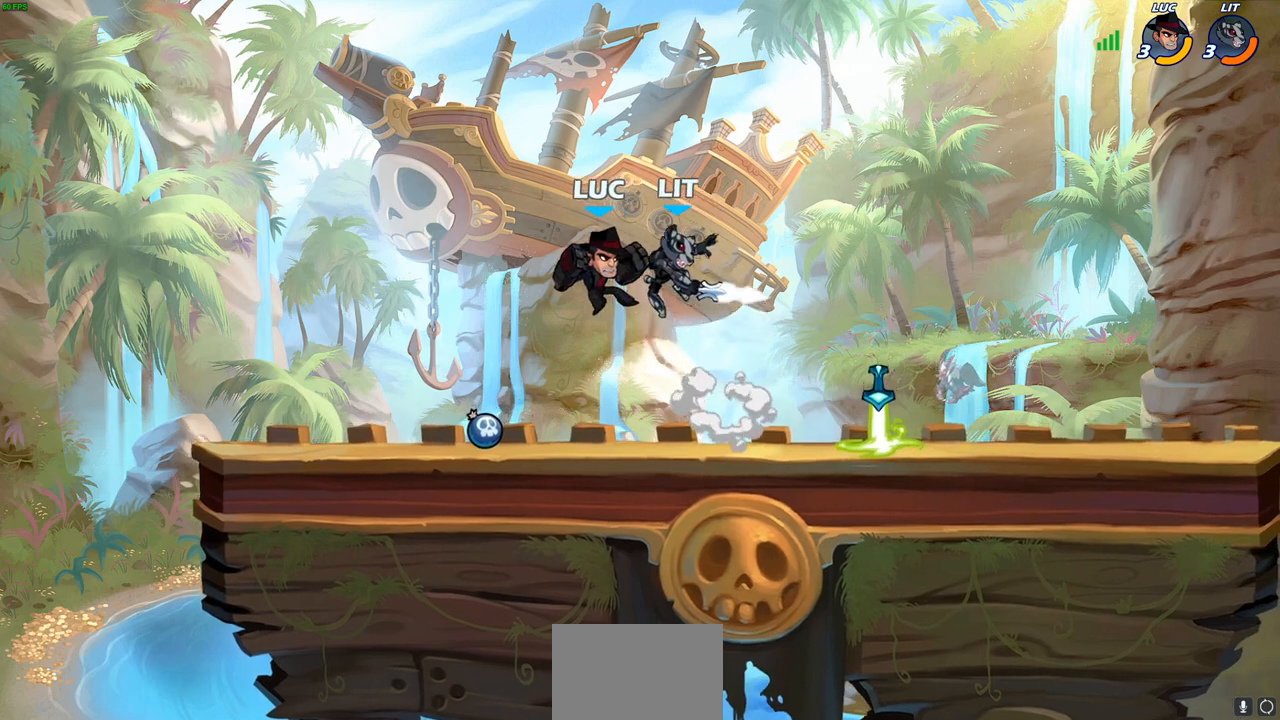
{"buttons": [], "left_stick": "right", "right_stick": "center", "events": [[67, "R1", "down"], [67, "R2", "down"], [100, "left_stick", "right"], [317, "R1", "up"], [317, "R2", "up"]]}
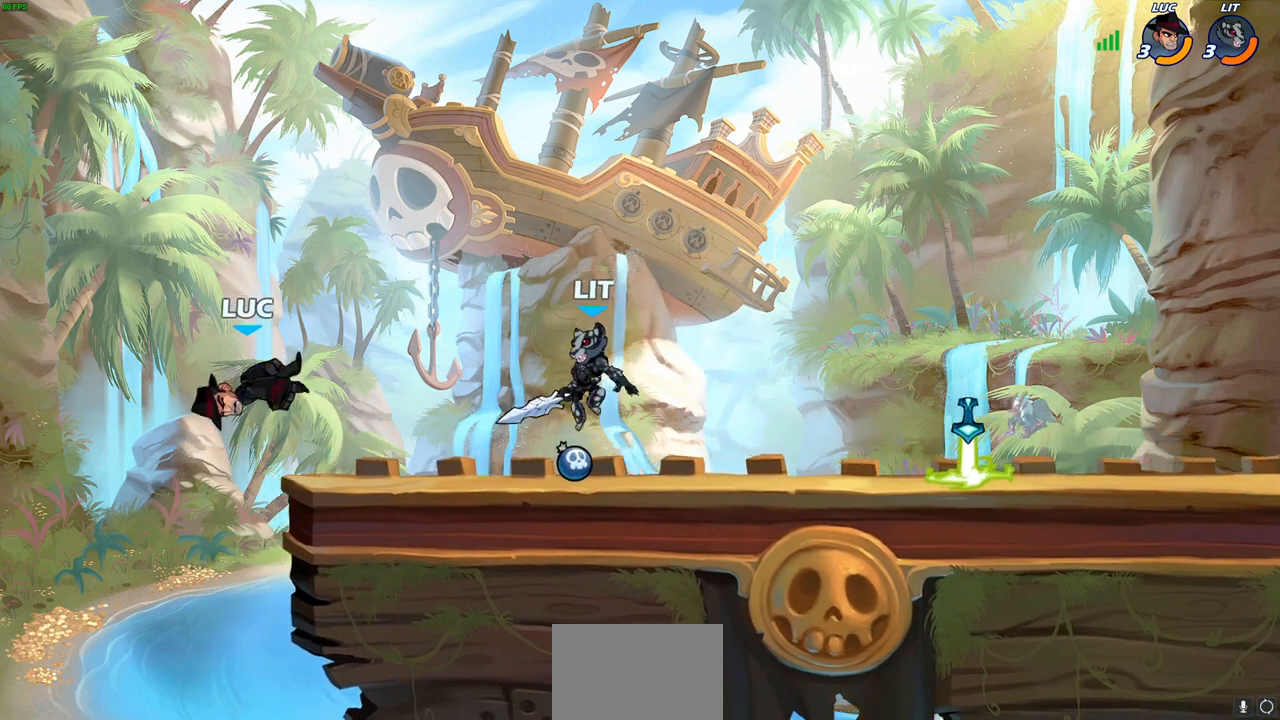
{"buttons": [], "left_stick": "up-right", "right_stick": "center", "events": [[50, "left_stick", "up-right"], [117, "CROSS", "down"], [250, "CROSS", "up"], [317, "CROSS", "down"], [483, "CROSS", "up"]]}
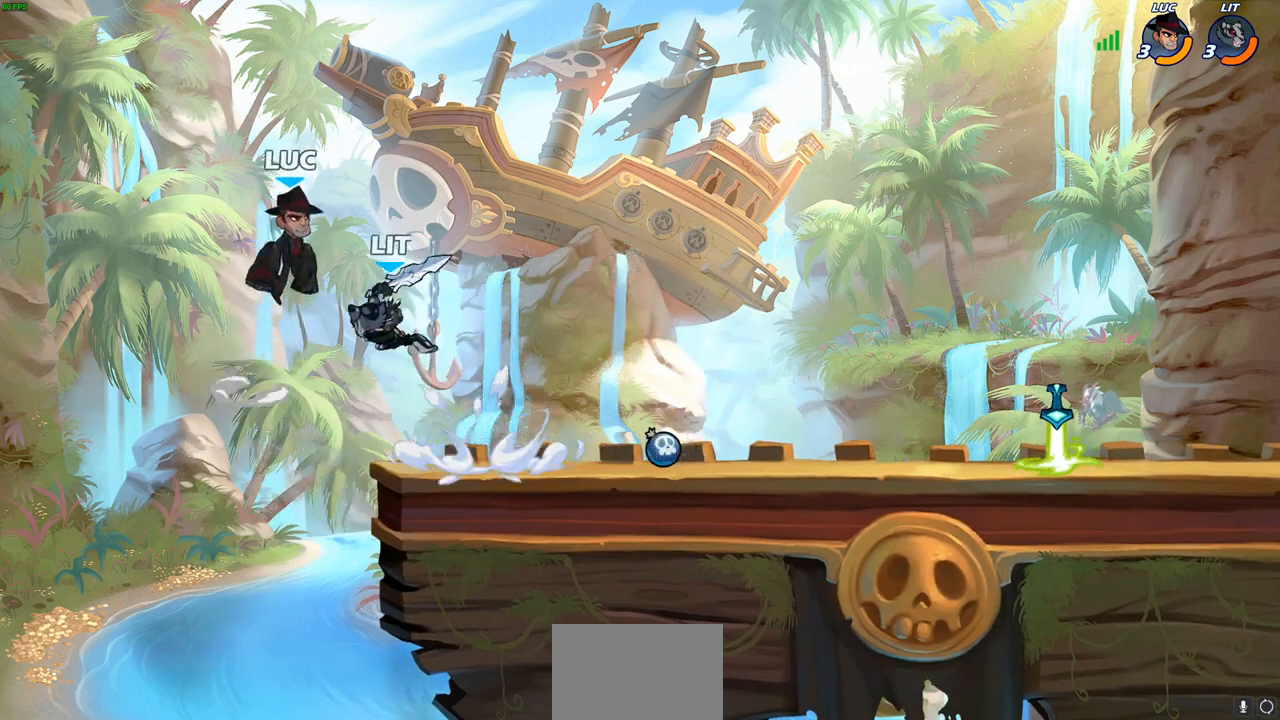
{"buttons": [], "left_stick": "down-left", "right_stick": "center", "events": [[17, "R1", "down"], [17, "R2", "down"], [217, "left_stick", "down-right"], [267, "left_stick", "down-left"], [333, "R1", "up"], [333, "R2", "up"]]}
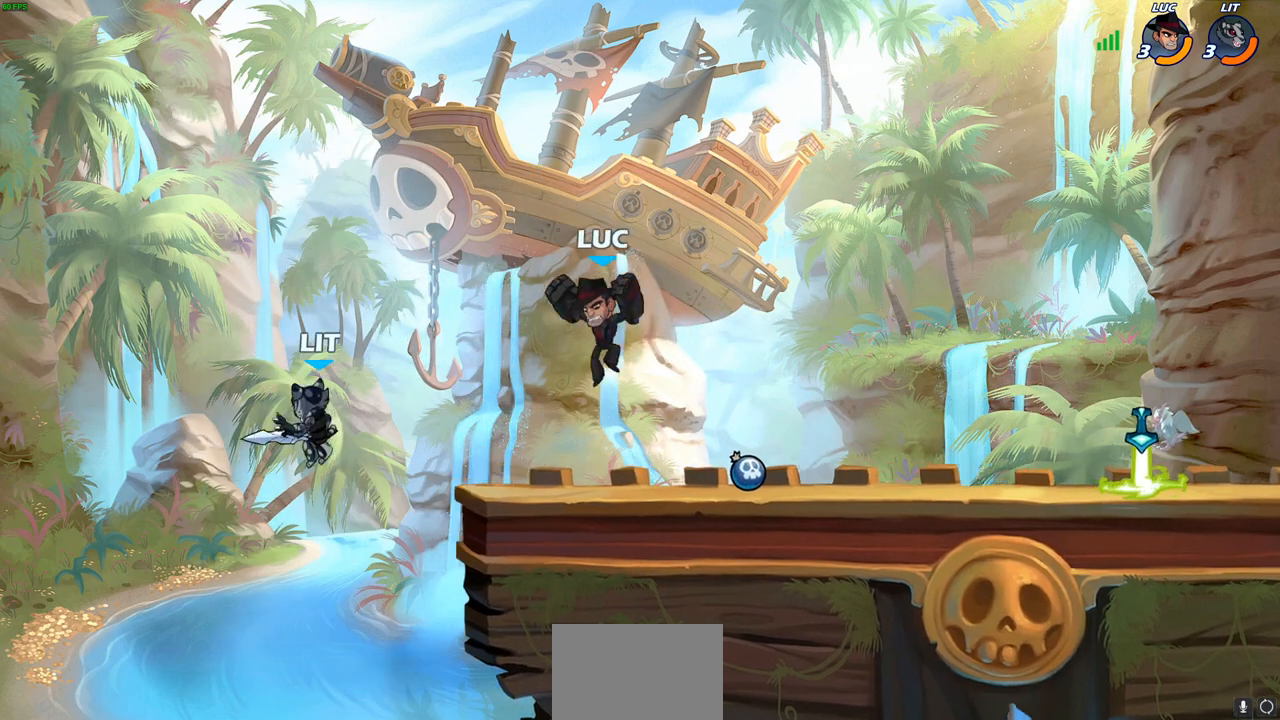
{"buttons": ["CIRCLE"], "left_stick": "center", "right_stick": "center", "events": [[100, "left_stick", "center"], [250, "CIRCLE", "down"]]}
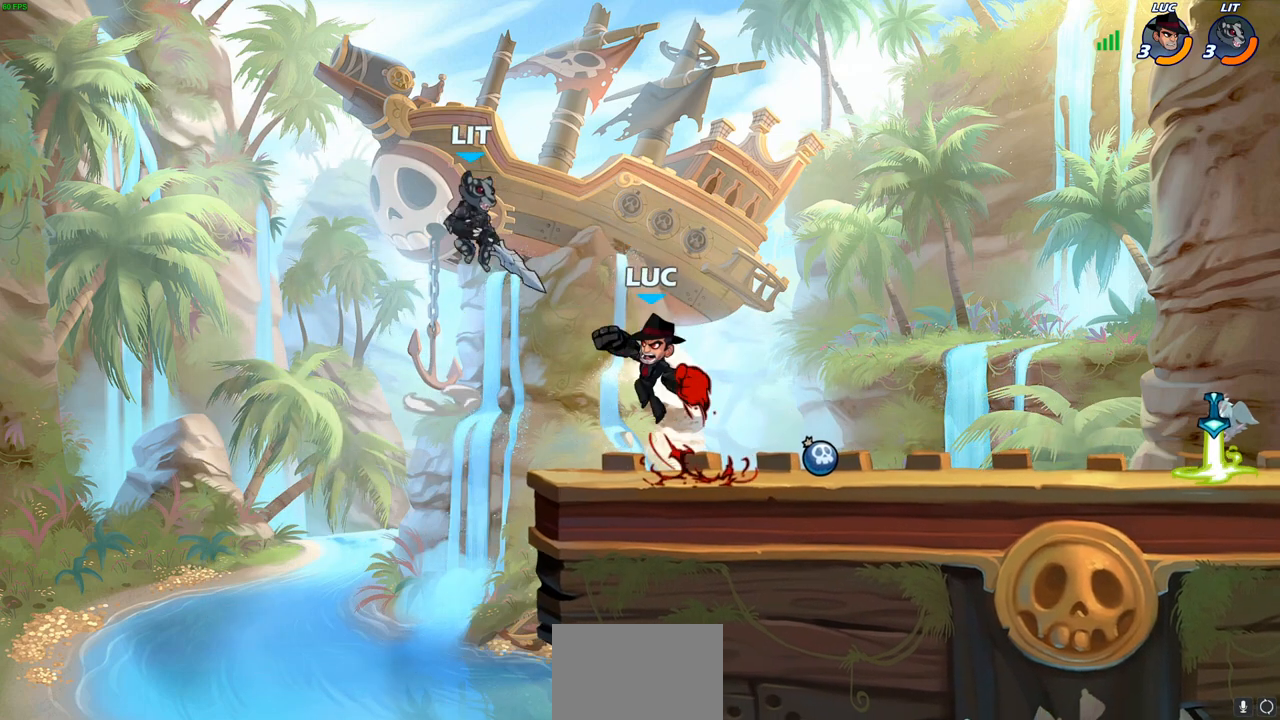
{"buttons": [], "left_stick": "left", "right_stick": "center", "events": [[200, "CIRCLE", "up"], [483, "left_stick", "left"]]}
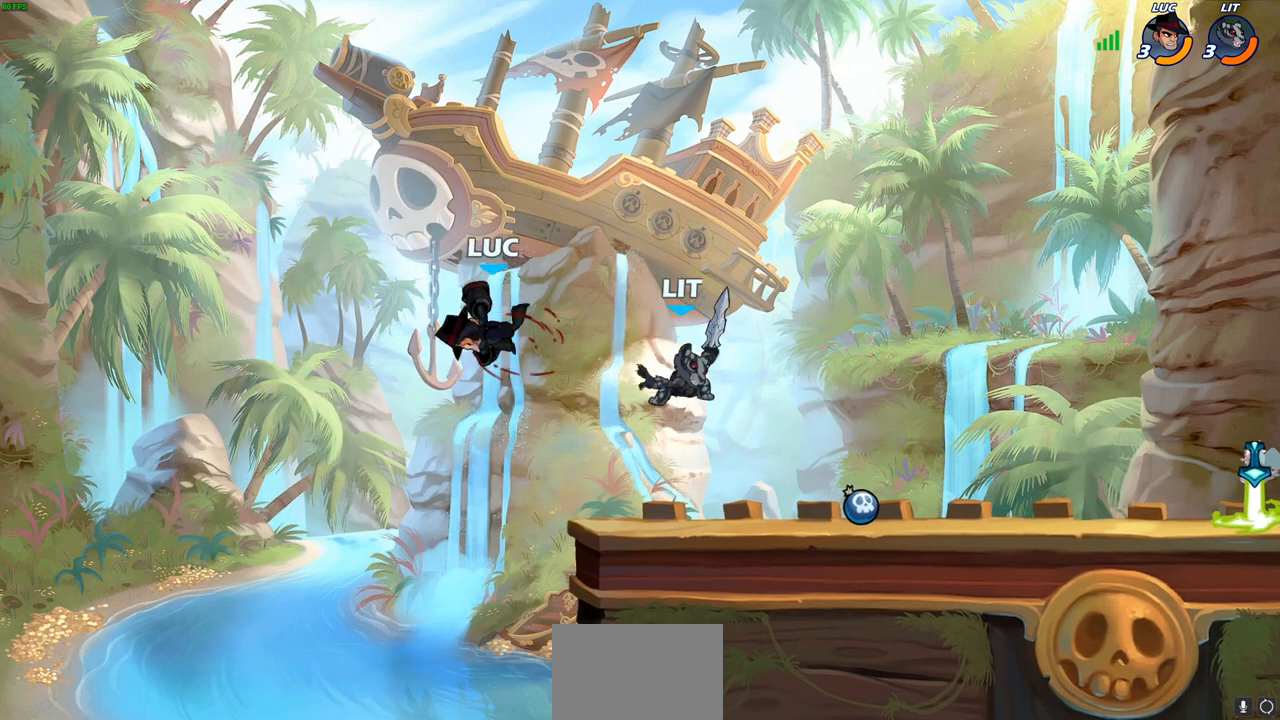
{"buttons": [], "left_stick": "right", "right_stick": "center", "events": [[183, "left_stick", "down"], [233, "left_stick", "right"], [250, "CROSS", "down"], [317, "SQUARE", "down"], [417, "right_stick", "down"], [467, "right_stick", "center"], [483, "SQUARE", "up"], [500, "CROSS", "up"]]}
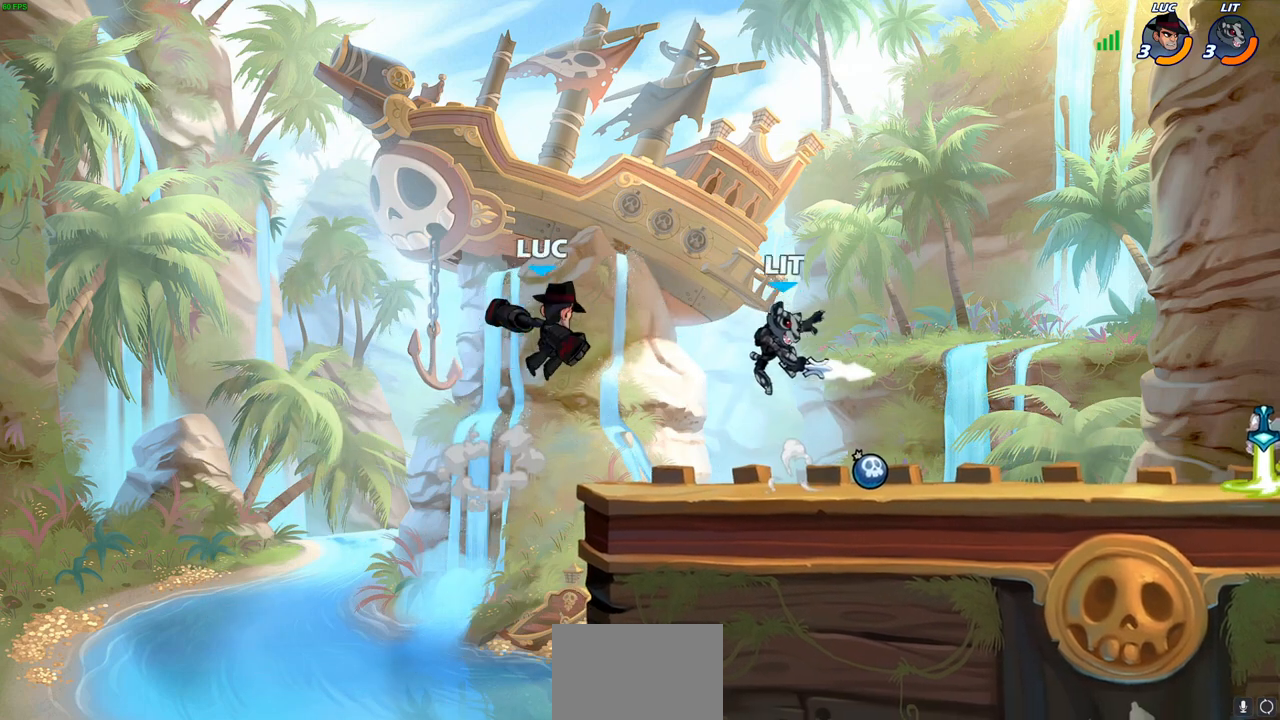
{"buttons": [], "left_stick": "right", "right_stick": "center", "events": [[50, "left_stick", "up-right"], [183, "left_stick", "right"], [350, "left_stick", "center"], [433, "left_stick", "up-right"], [500, "left_stick", "right"]]}
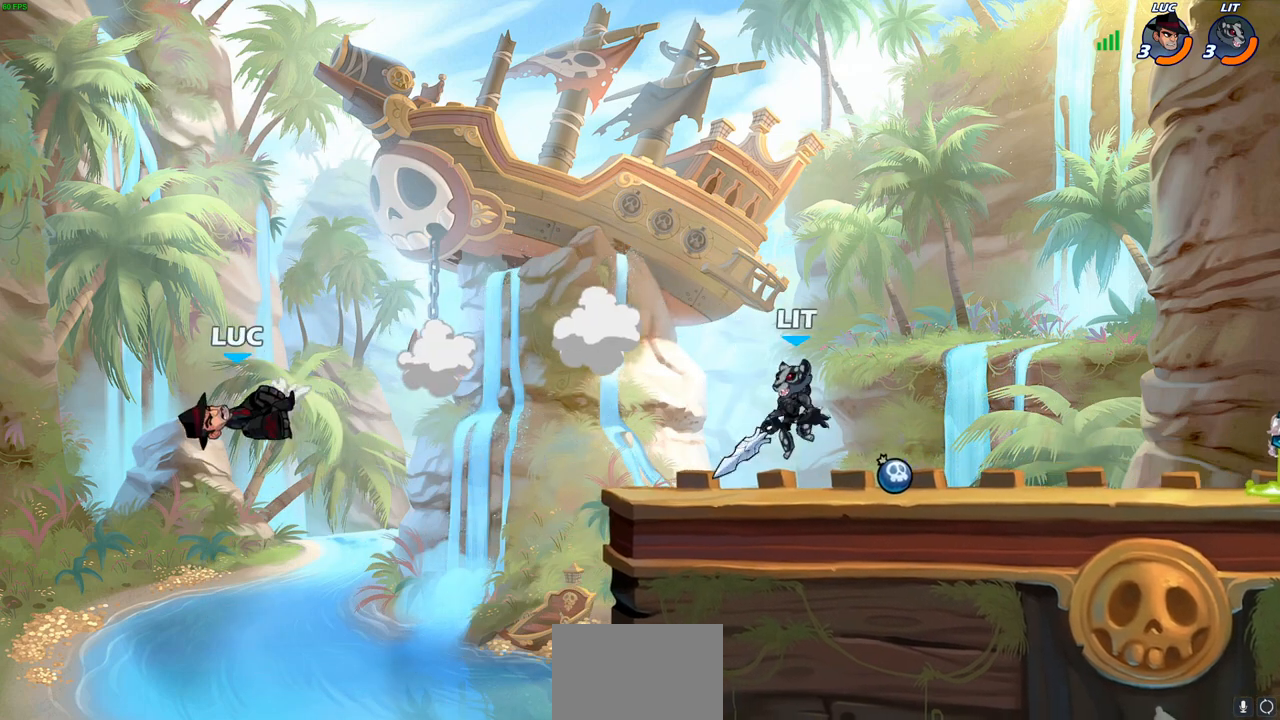
{"buttons": [], "left_stick": "right", "right_stick": "center", "events": [[200, "R2", "down"], [433, "R2", "up"]]}
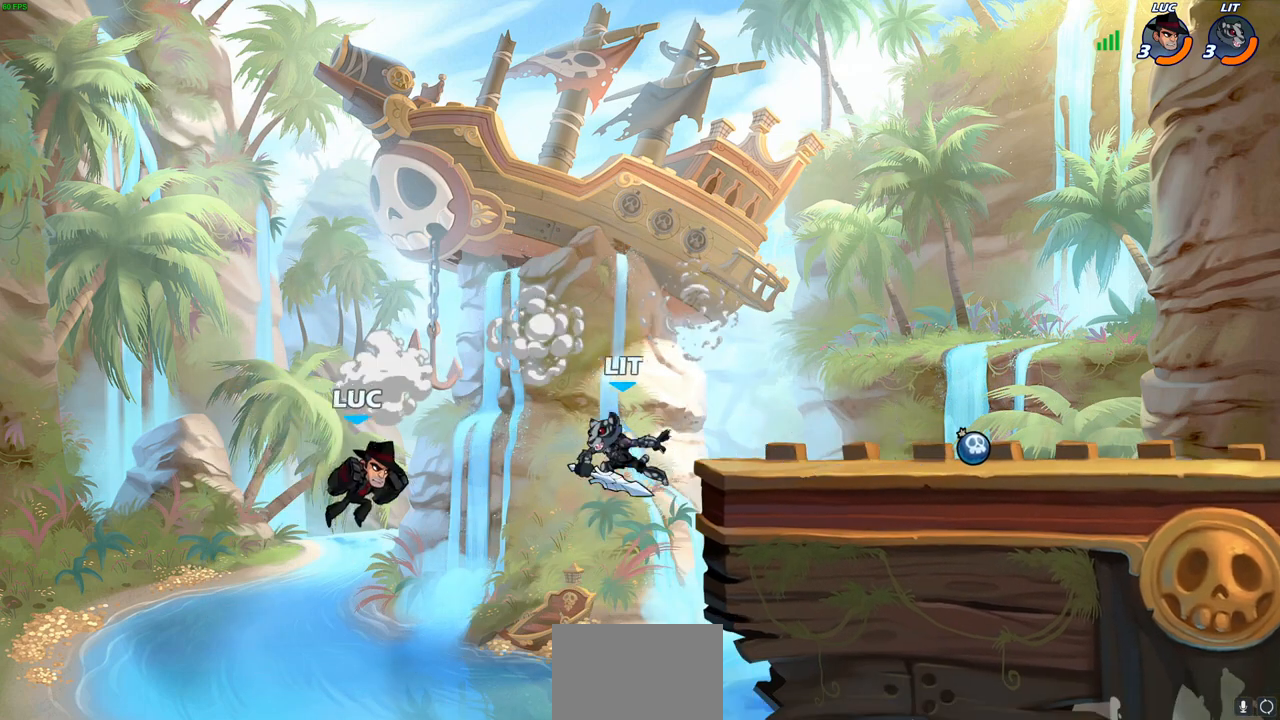
{"buttons": [], "left_stick": "up-left", "right_stick": "center", "events": [[67, "CIRCLE", "down"], [117, "left_stick", "up-right"], [183, "CIRCLE", "up"], [483, "left_stick", "up-left"]]}
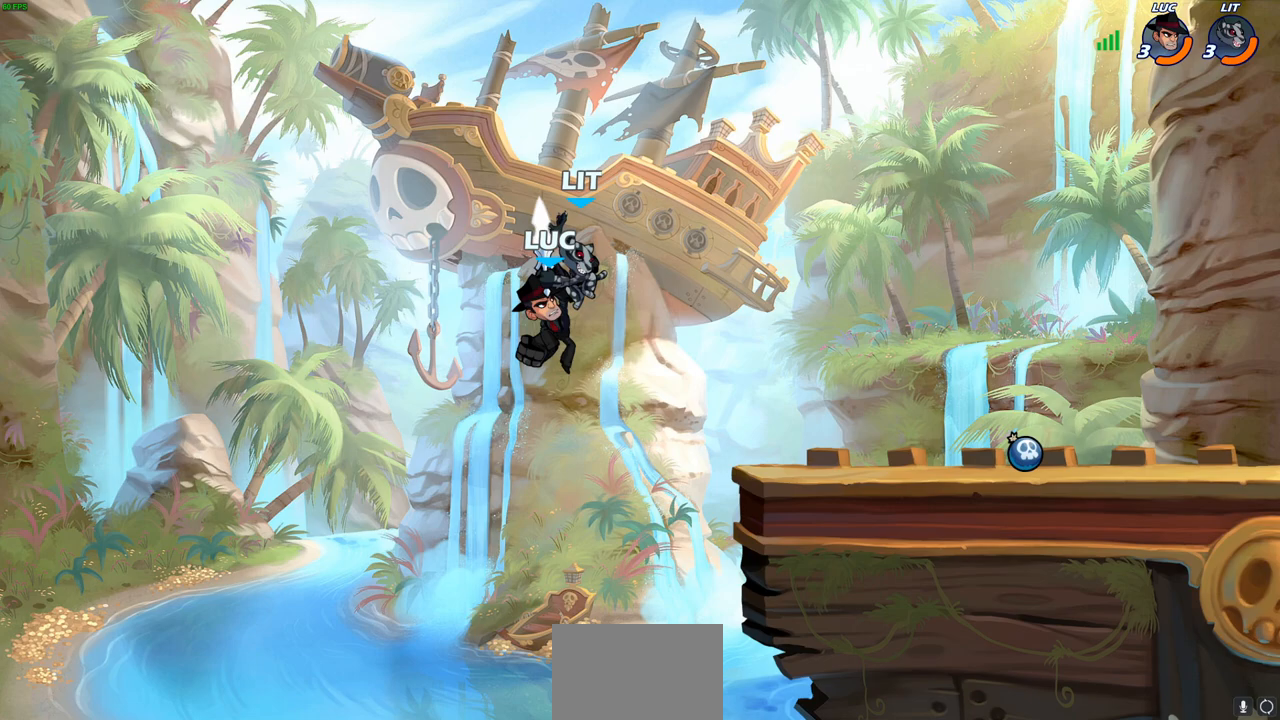
{"buttons": ["CROSS"], "left_stick": "up-right", "right_stick": "center", "events": [[267, "left_stick", "up-right"], [433, "CROSS", "down"]]}
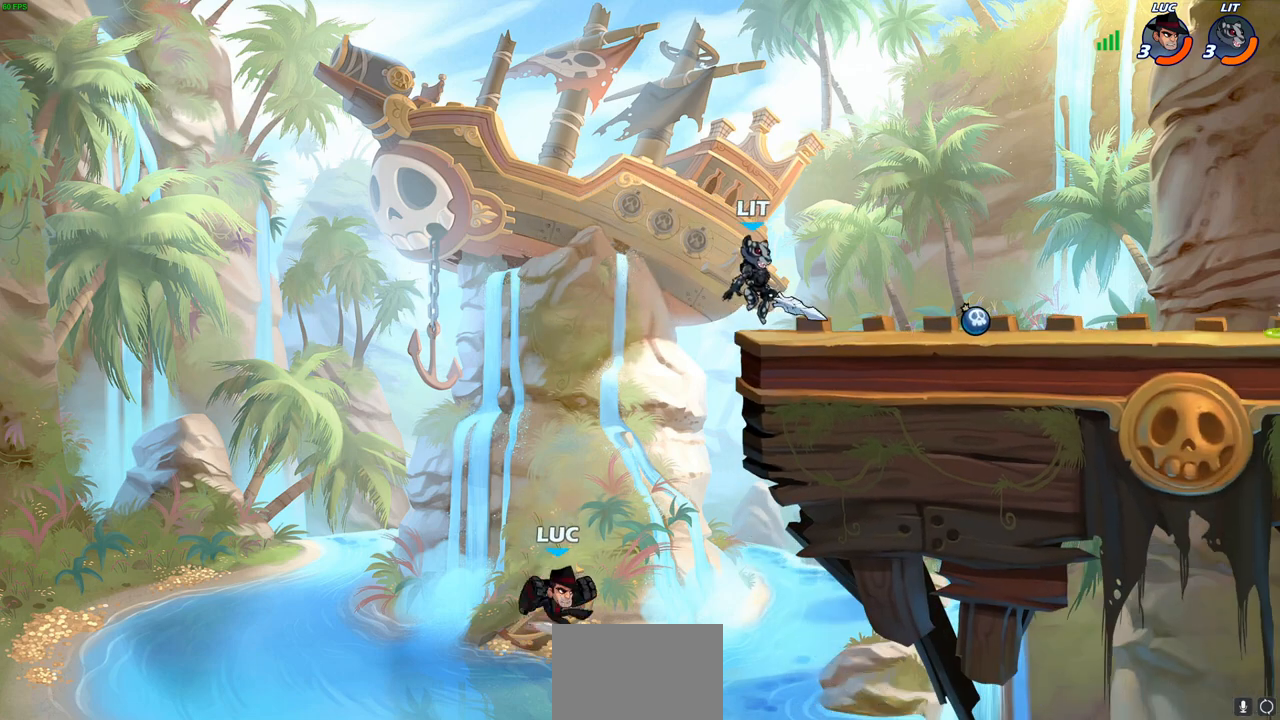
{"buttons": ["CROSS"], "left_stick": "up-right", "right_stick": "center", "events": []}
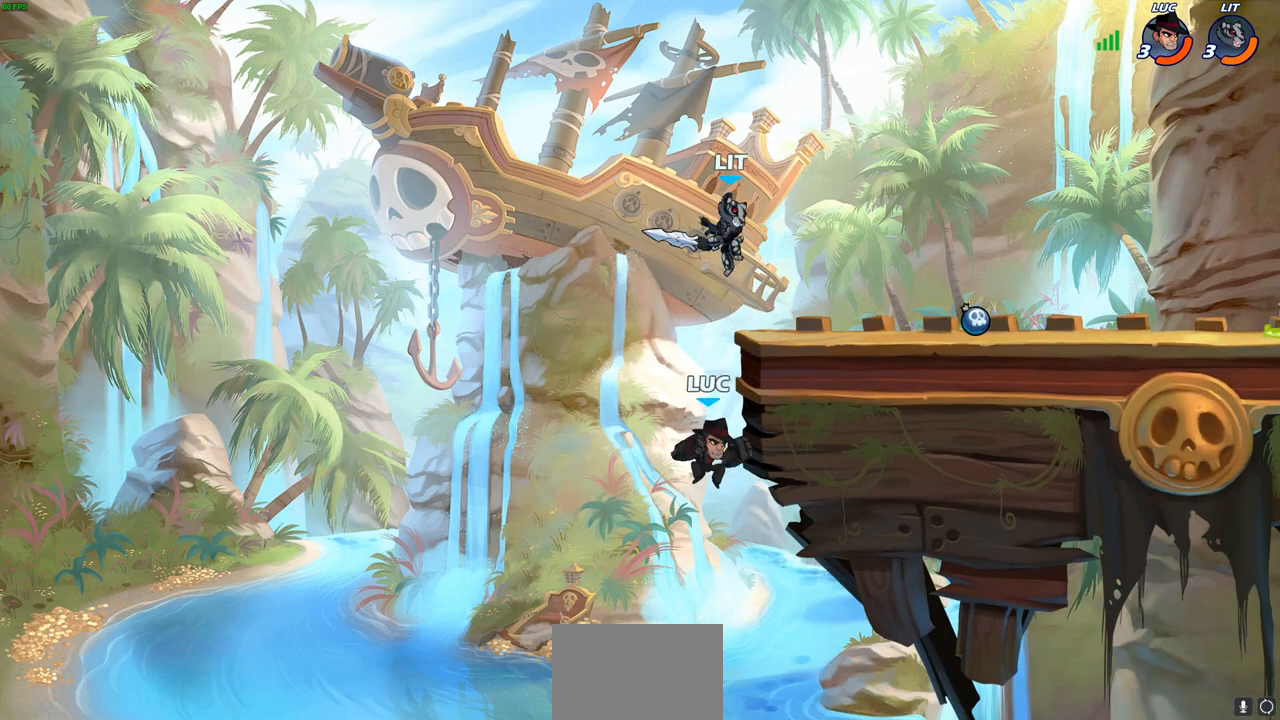
{"buttons": [], "left_stick": "right", "right_stick": "center", "events": [[33, "CROSS", "up"], [67, "left_stick", "up-left"], [133, "left_stick", "down-left"], [333, "CROSS", "down"], [350, "left_stick", "up-right"], [383, "SQUARE", "down"], [417, "right_stick", "down-left"], [433, "CROSS", "up"], [433, "left_stick", "right"], [467, "SQUARE", "up"], [467, "right_stick", "center"]]}
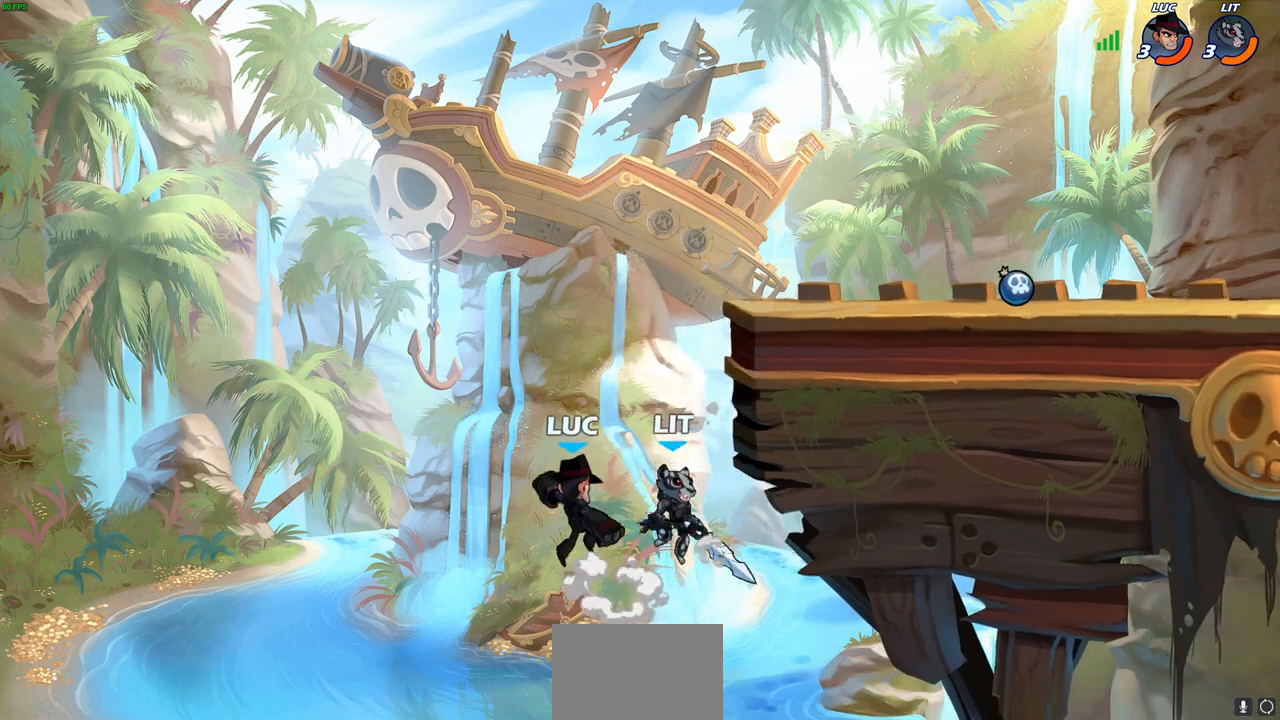
{"buttons": ["CROSS", "CIRCLE"], "left_stick": "up-left", "right_stick": "center", "events": [[33, "left_stick", "center"], [300, "left_stick", "up-right"], [400, "left_stick", "up-left"], [450, "CROSS", "down"], [500, "CIRCLE", "down"]]}